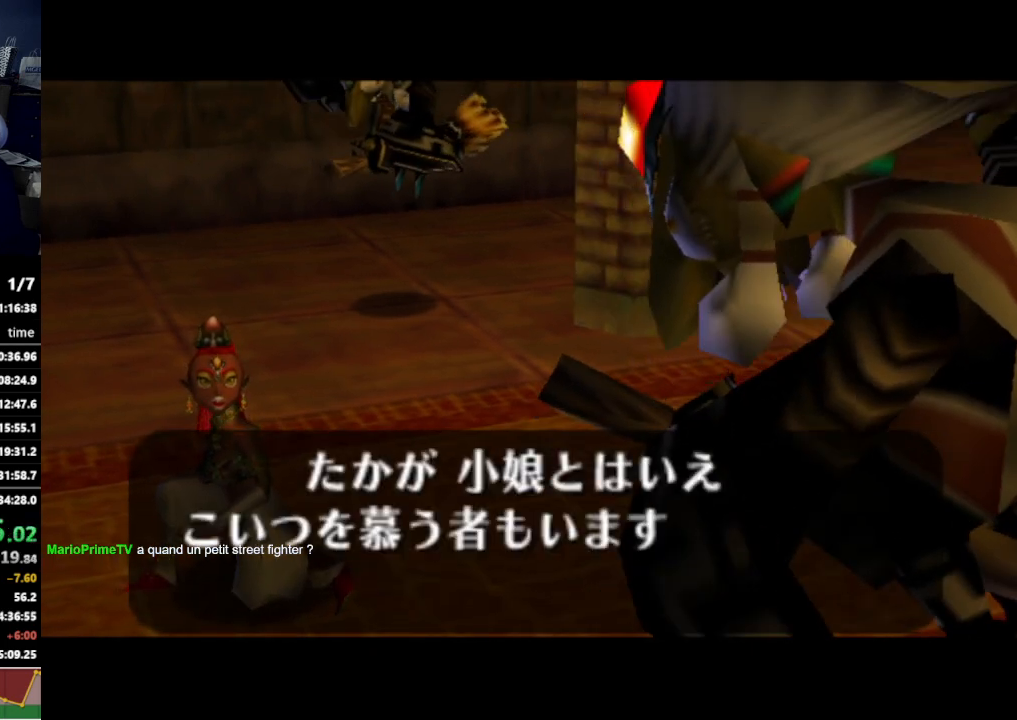
Gameplay with a controller (Nintendo layout); each line is a JSON object with the inputs held at the frame after it. "events" lists button and stick changes between this image and that frame as [ms after this image, input, new state], when the widget could be followed in between. Not read: L3 R3.
{"buttons": [], "left_stick": "center", "right_stick": "center", "events": []}
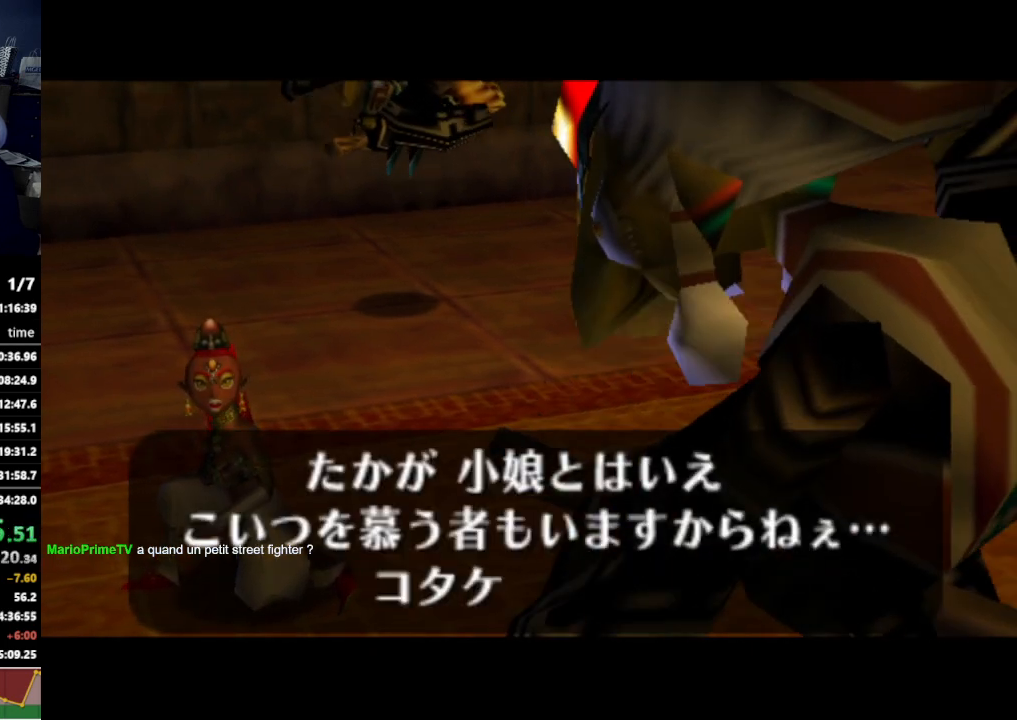
{"buttons": [], "left_stick": "center", "right_stick": "center", "events": [[233, "A", "down"], [300, "A", "up"], [300, "B", "down"], [333, "A", "down"], [333, "B", "up"], [367, "A", "up"]]}
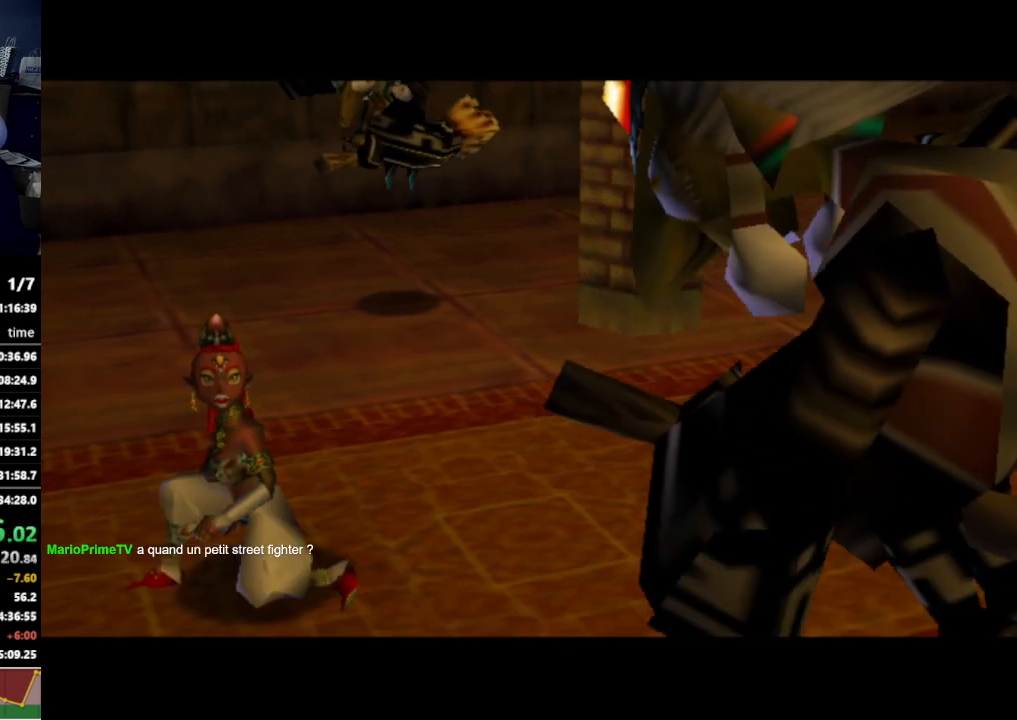
{"buttons": [], "left_stick": "center", "right_stick": "center", "events": []}
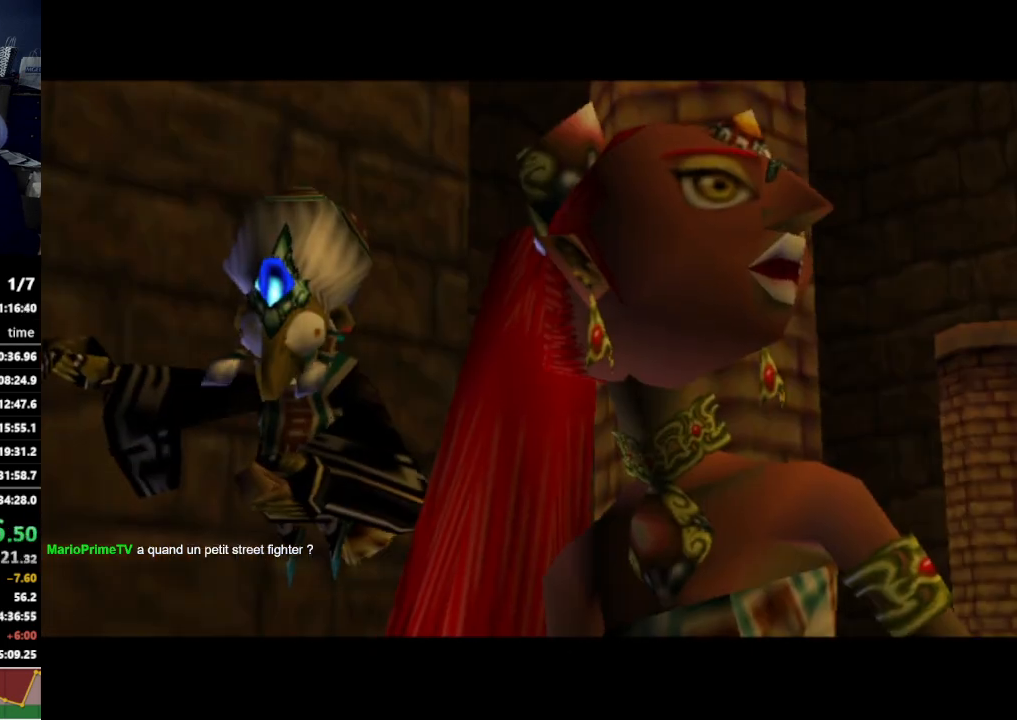
{"buttons": [], "left_stick": "center", "right_stick": "center", "events": []}
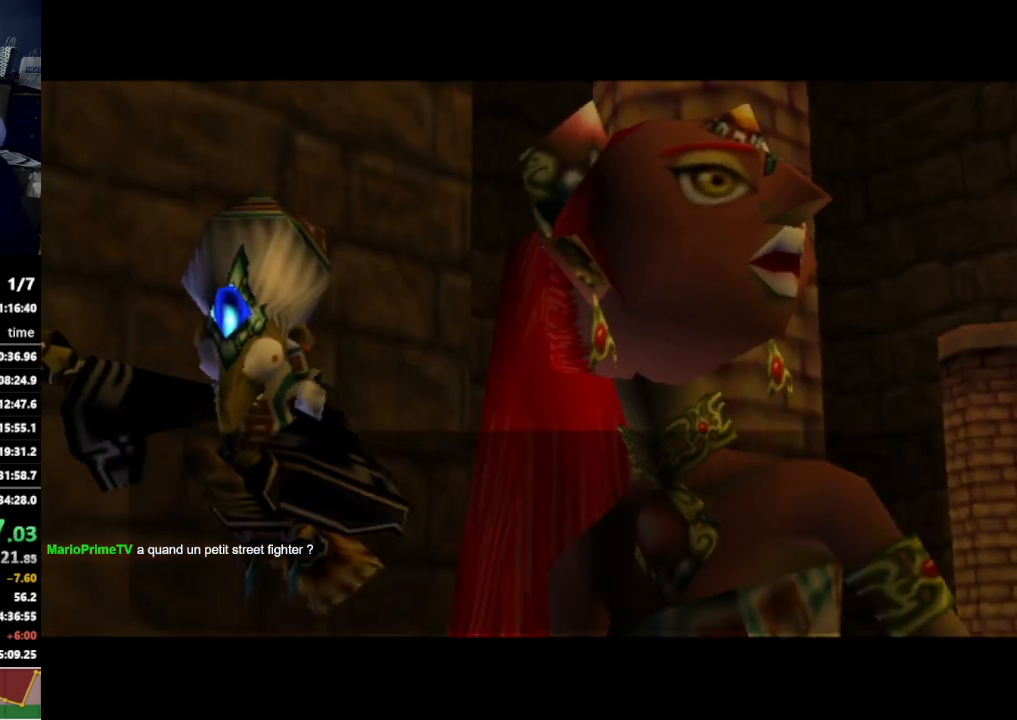
{"buttons": [], "left_stick": "center", "right_stick": "center", "events": []}
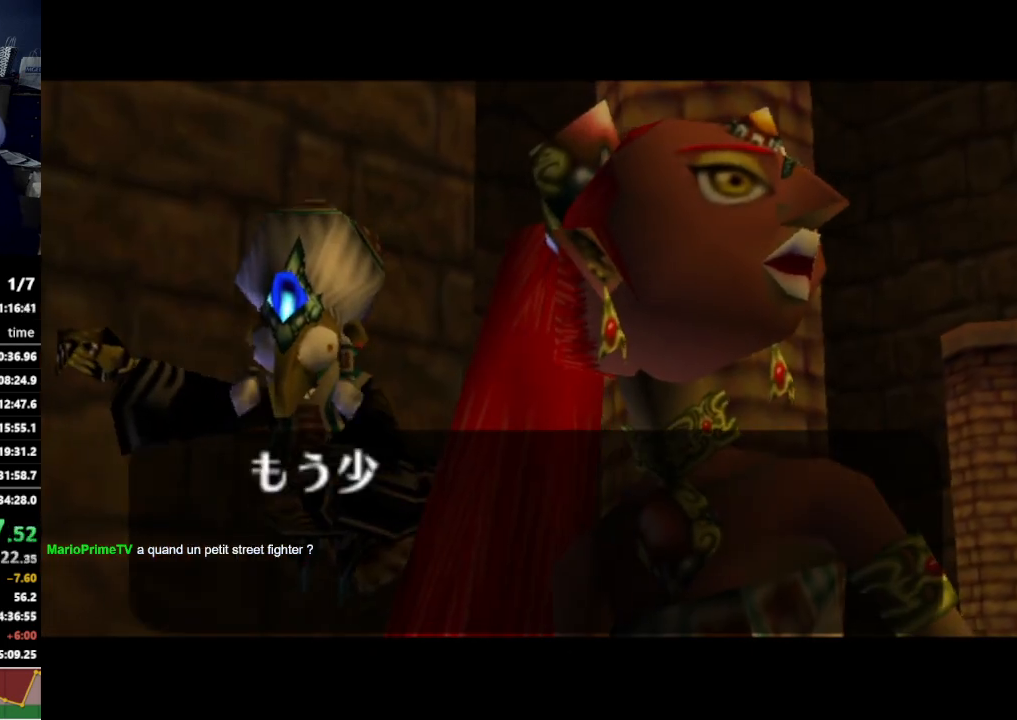
{"buttons": [], "left_stick": "center", "right_stick": "center", "events": []}
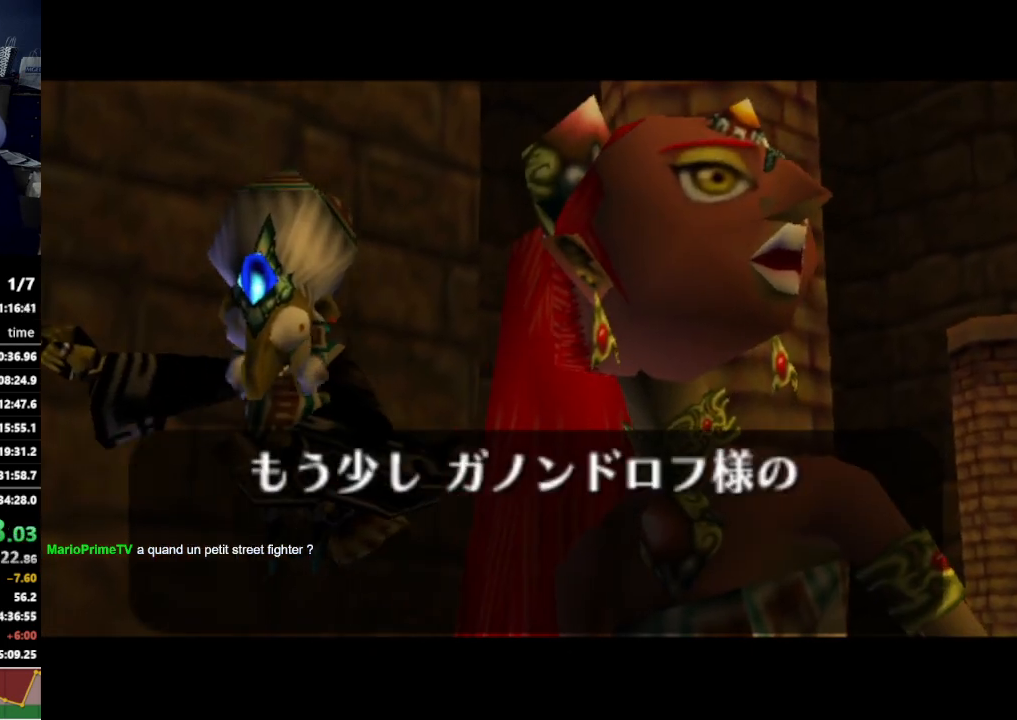
{"buttons": [], "left_stick": "center", "right_stick": "center", "events": []}
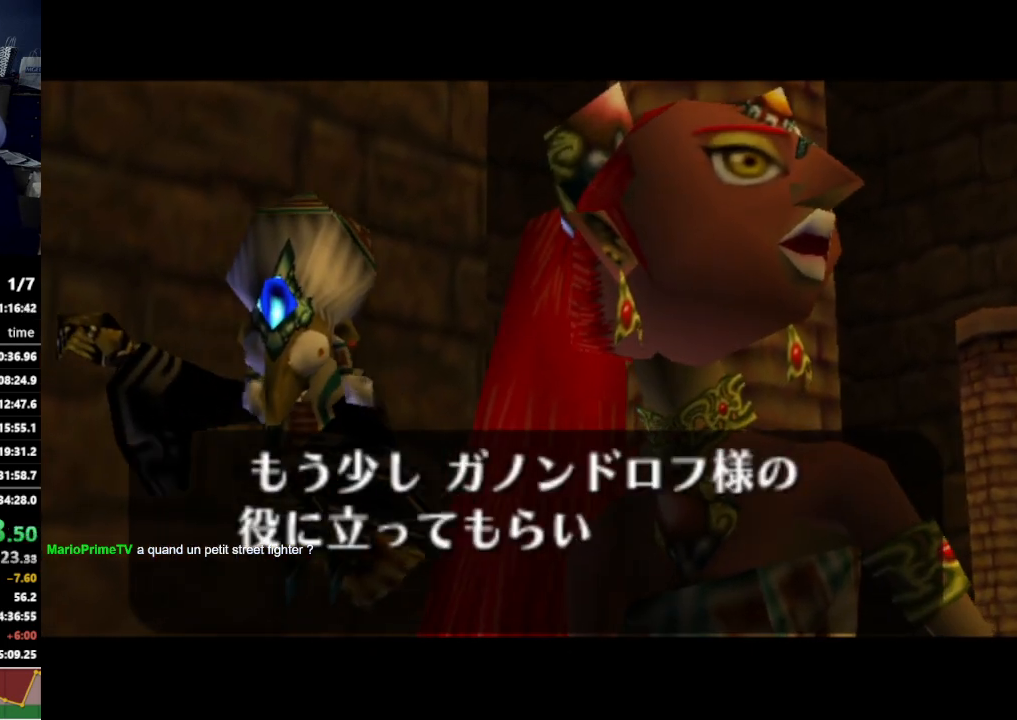
{"buttons": [], "left_stick": "center", "right_stick": "center", "events": []}
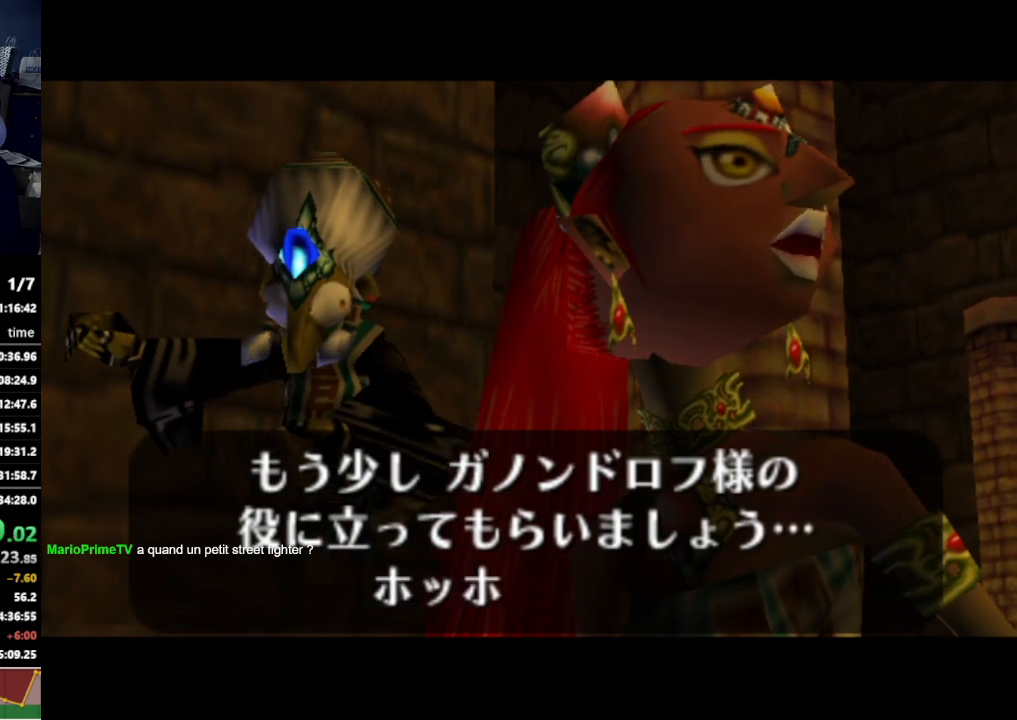
{"buttons": [], "left_stick": "center", "right_stick": "center", "events": [[133, "A", "down"], [133, "B", "down"], [167, "A", "up"], [167, "B", "up"], [233, "A", "down"], [267, "A", "up"], [333, "A", "down"], [367, "A", "up"]]}
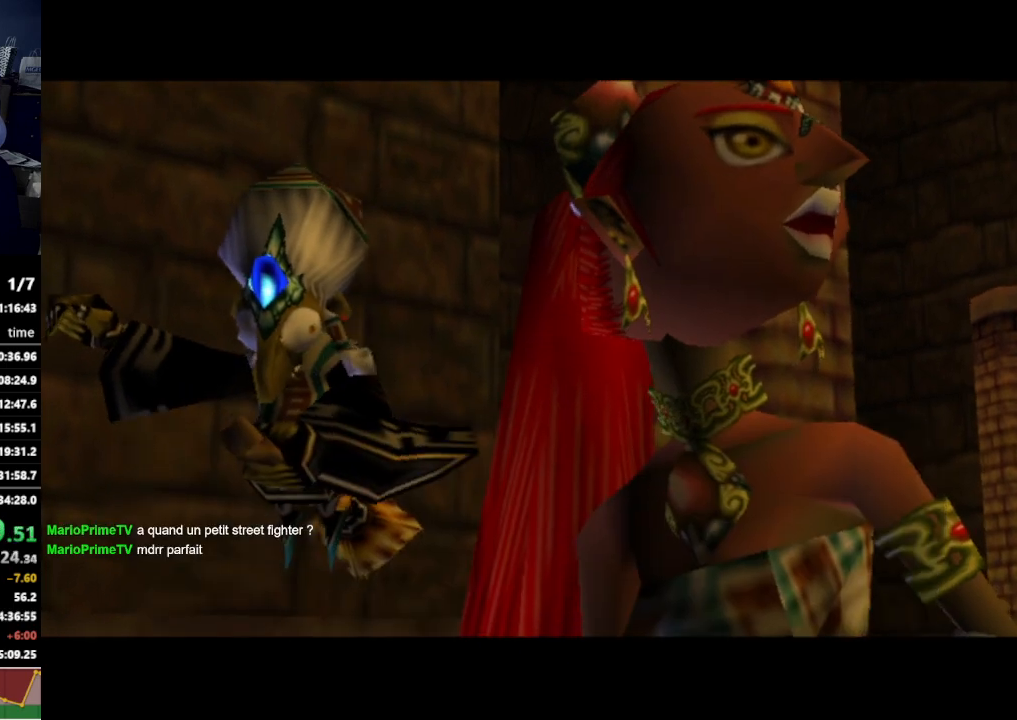
{"buttons": [], "left_stick": "center", "right_stick": "center", "events": []}
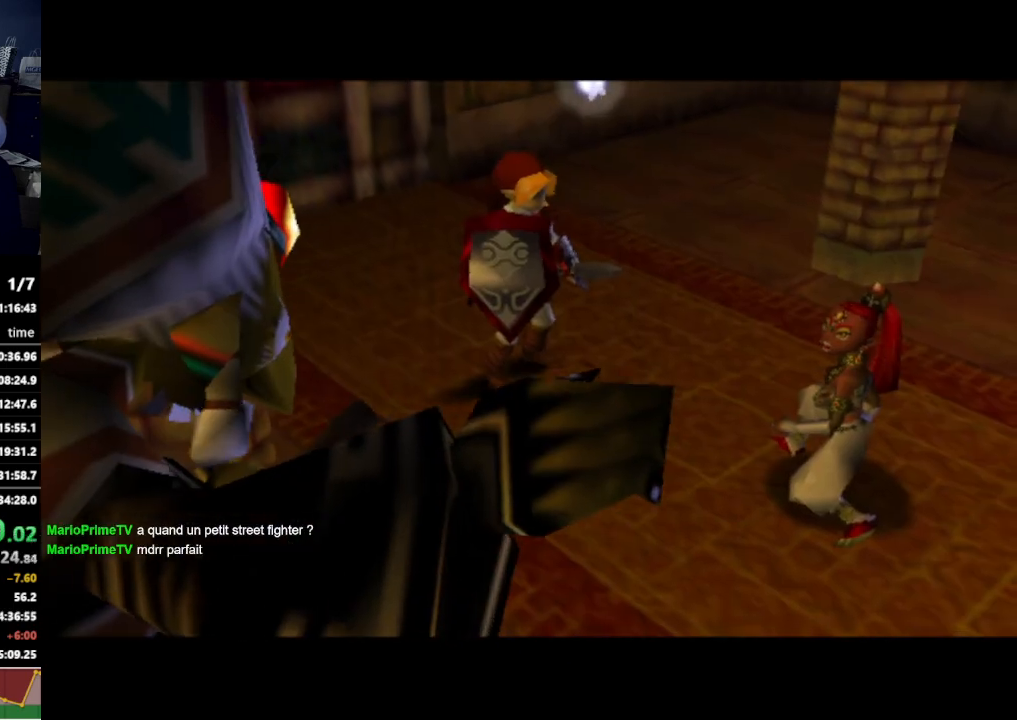
{"buttons": [], "left_stick": "center", "right_stick": "center", "events": []}
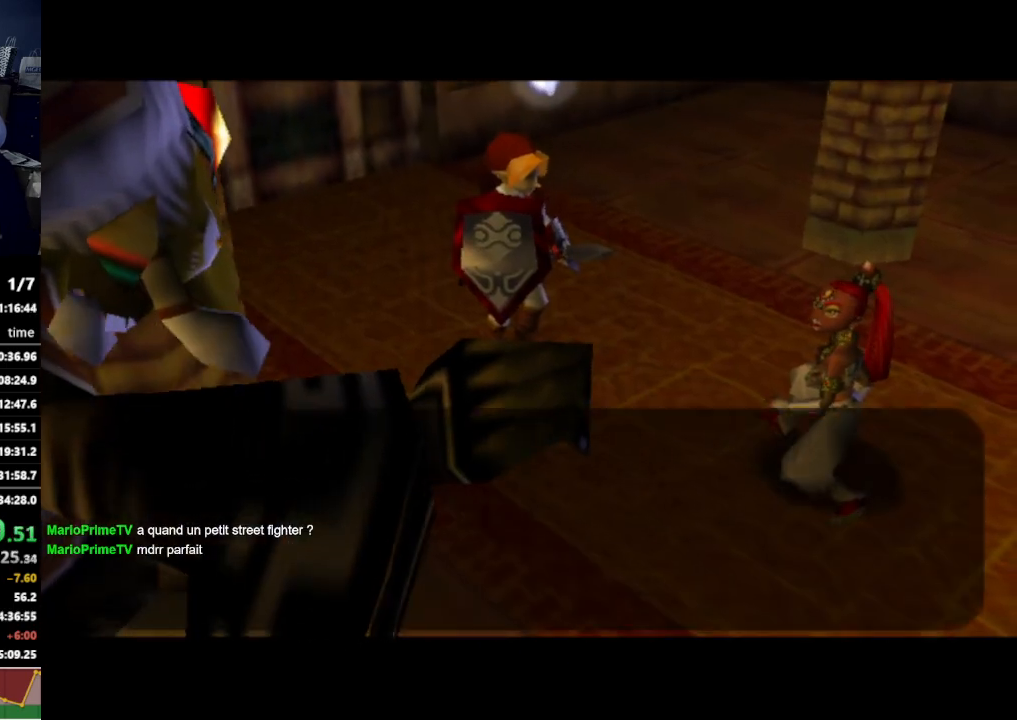
{"buttons": [], "left_stick": "center", "right_stick": "center", "events": []}
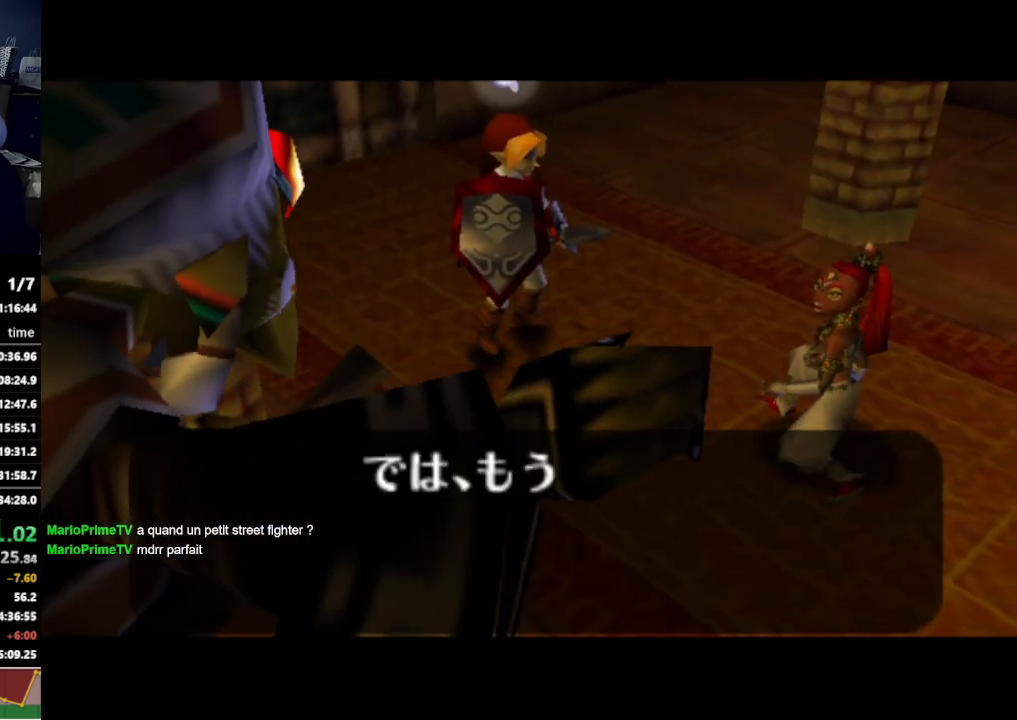
{"buttons": [], "left_stick": "center", "right_stick": "center", "events": []}
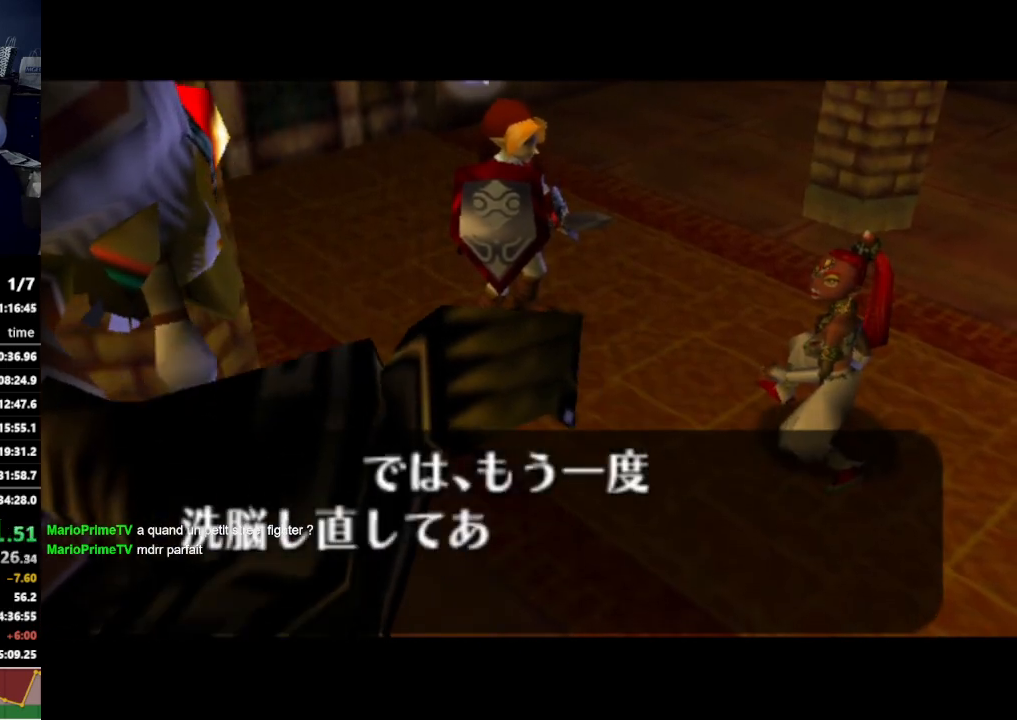
{"buttons": [], "left_stick": "center", "right_stick": "center", "events": []}
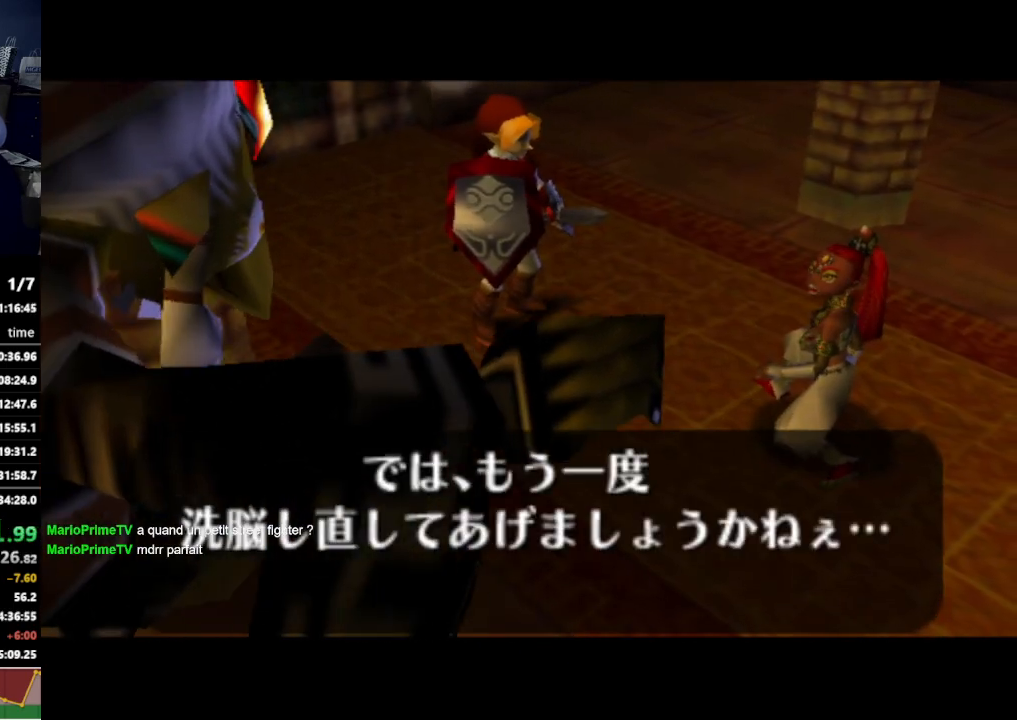
{"buttons": ["A"], "left_stick": "center", "right_stick": "center", "events": [[167, "B", "down"], [200, "A", "down"], [267, "B", "up"], [333, "A", "up"], [333, "B", "down"], [367, "B", "up"], [400, "A", "down"], [433, "A", "up"], [500, "A", "down"]]}
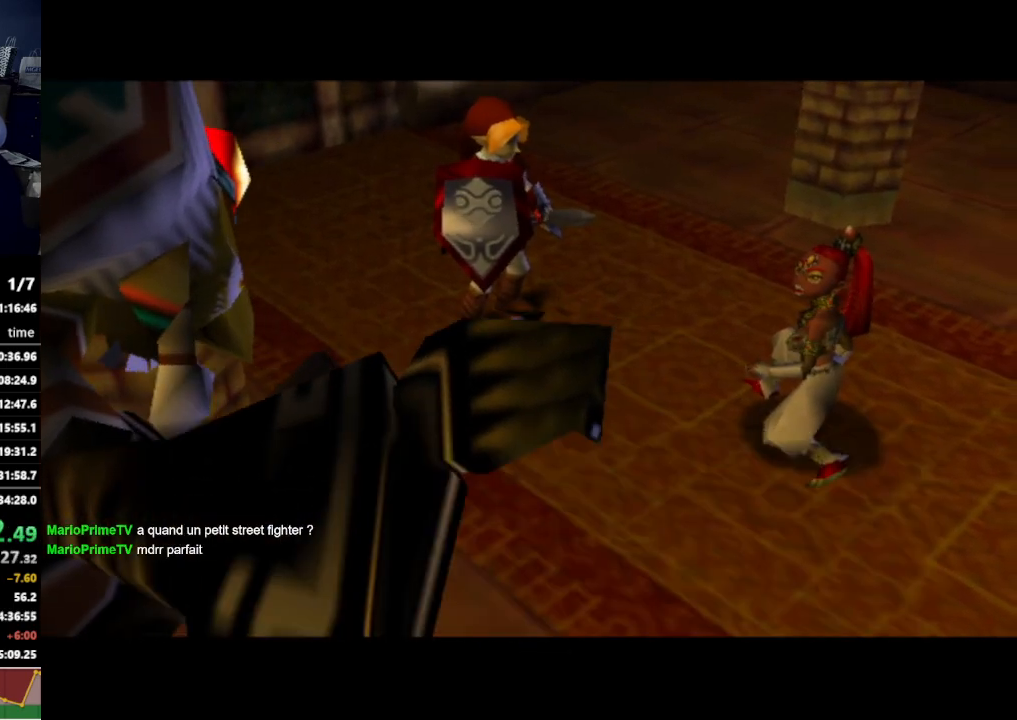
{"buttons": [], "left_stick": "center", "right_stick": "center", "events": [[33, "A", "up"], [33, "B", "down"], [100, "B", "up"]]}